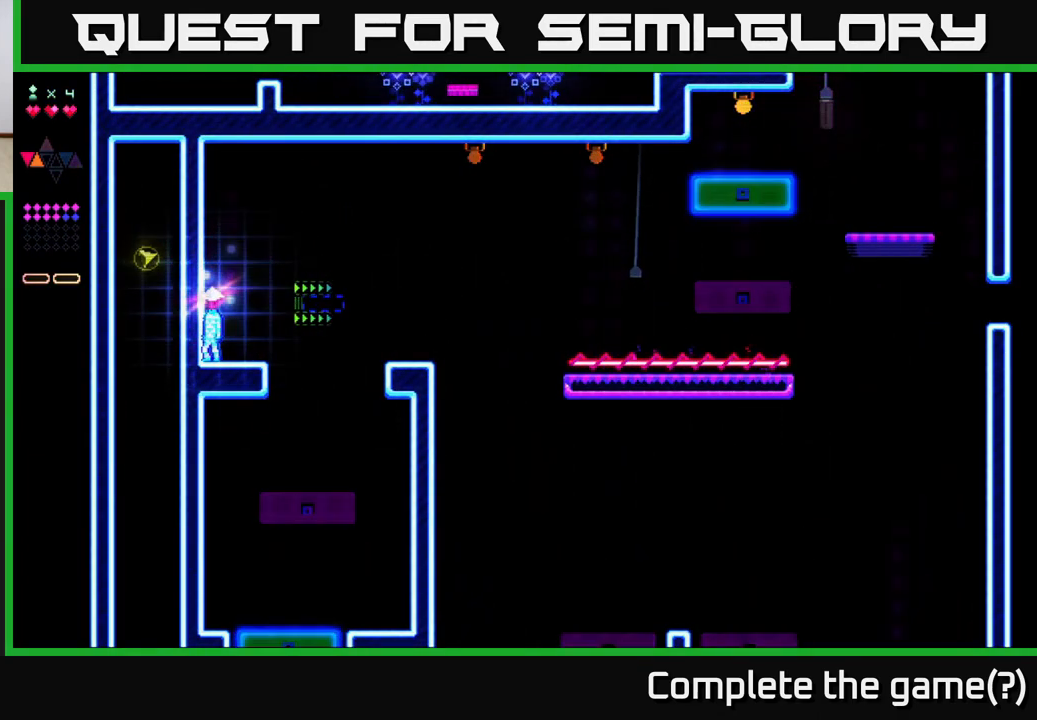
Gameplay with a controller (Xbox layout); each line is a JSON object with the inputs held at the frame after it. "events" lists button and stick changes between this image and that frame as [ms after this image, input, new state], when the widget could be followed in between. Not read: left_stick.
{"buttons": [], "right_stick": "center", "events": []}
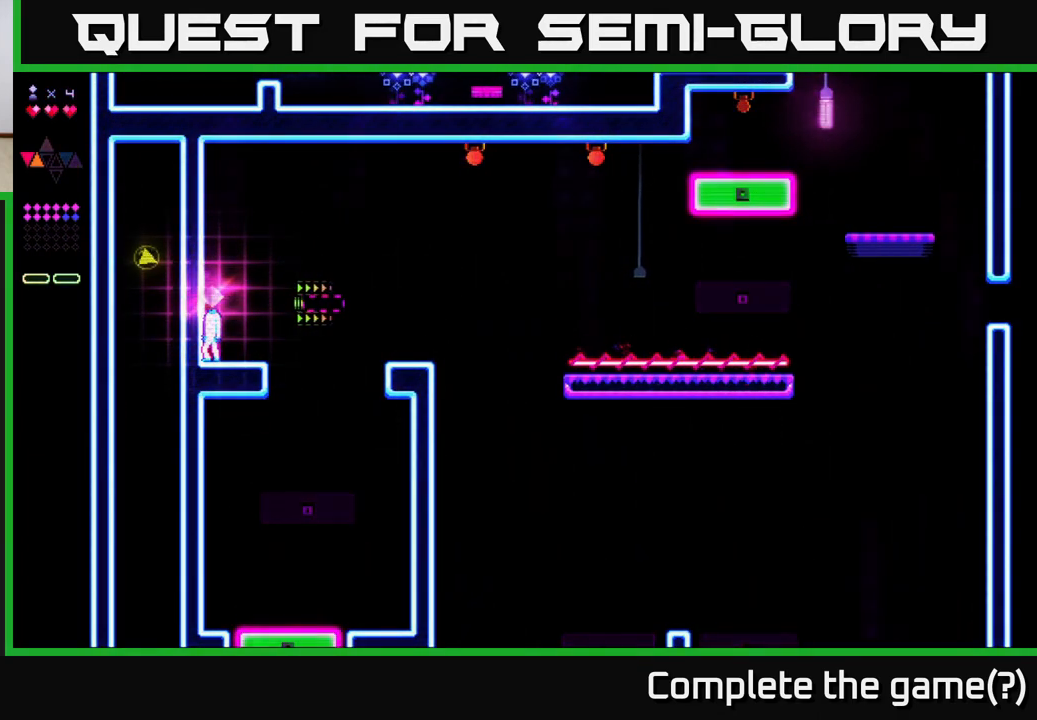
{"buttons": [], "right_stick": "center", "events": []}
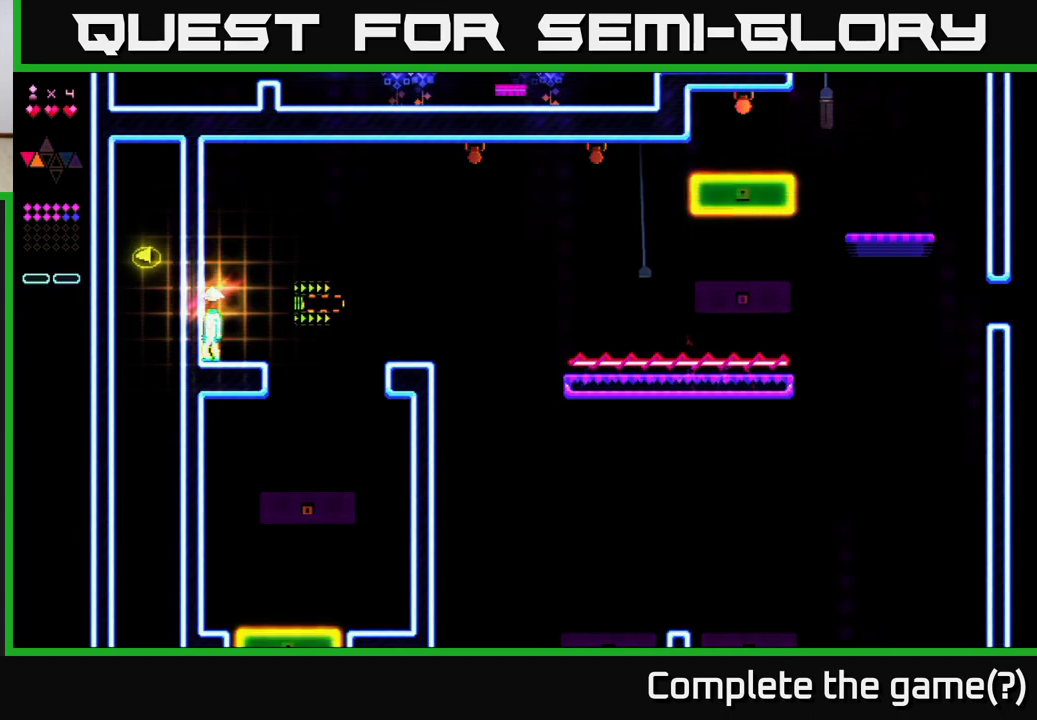
{"buttons": ["A", "DPAD_RIGHT"], "right_stick": "center", "events": [[100, "DPAD_RIGHT", "down"], [450, "A", "down"]]}
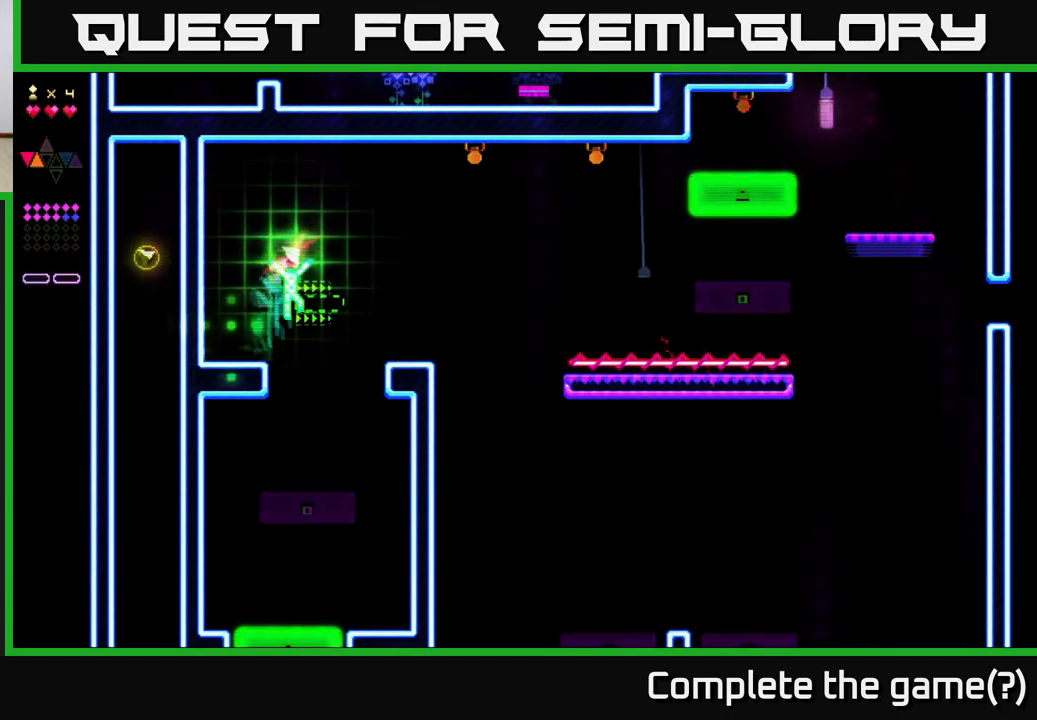
{"buttons": ["R2"], "right_stick": "center", "events": [[83, "A", "up"], [150, "DPAD_RIGHT", "up"], [150, "R2", "down"]]}
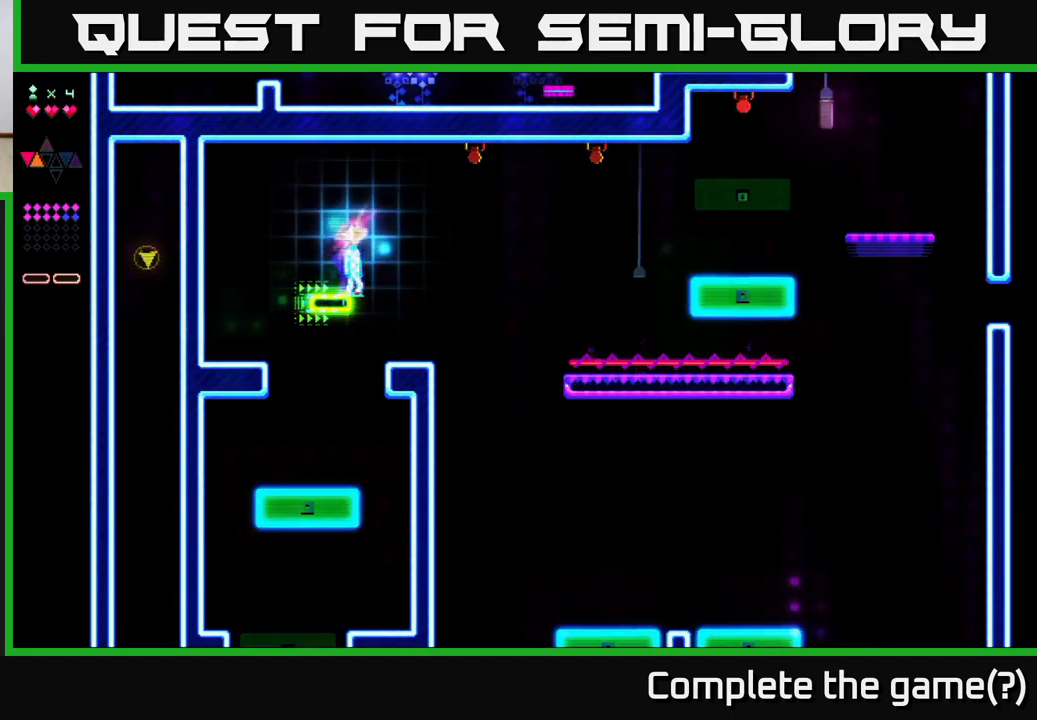
{"buttons": ["R2"], "right_stick": "center", "events": []}
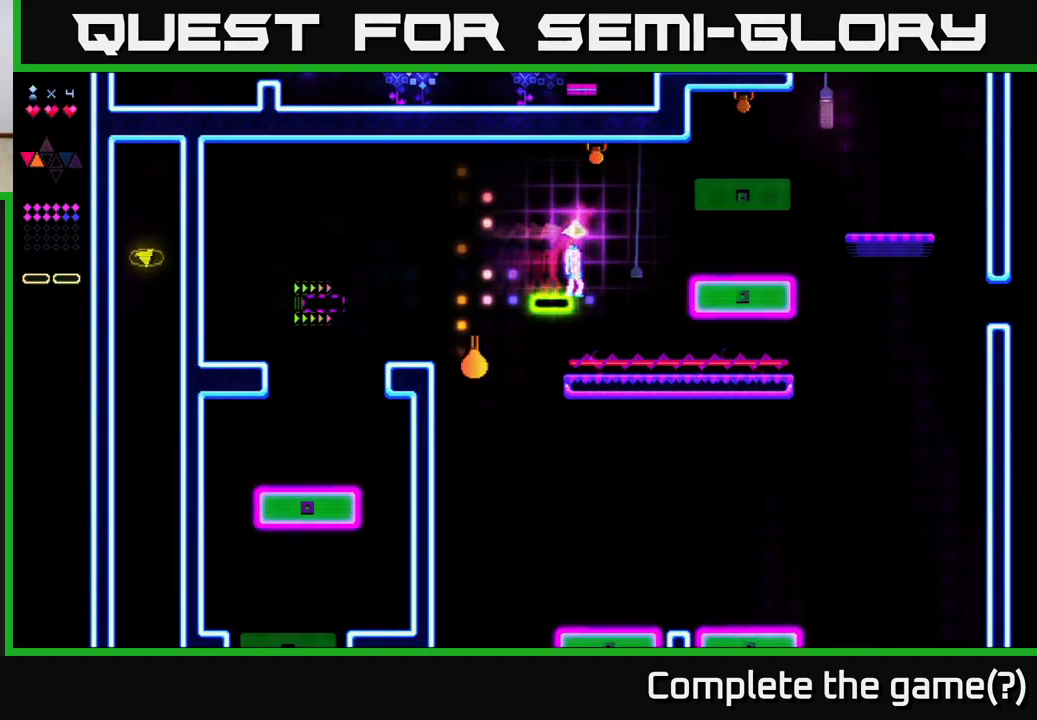
{"buttons": ["A", "R2", "DPAD_RIGHT"], "right_stick": "center", "events": [[317, "DPAD_RIGHT", "down"], [333, "A", "down"]]}
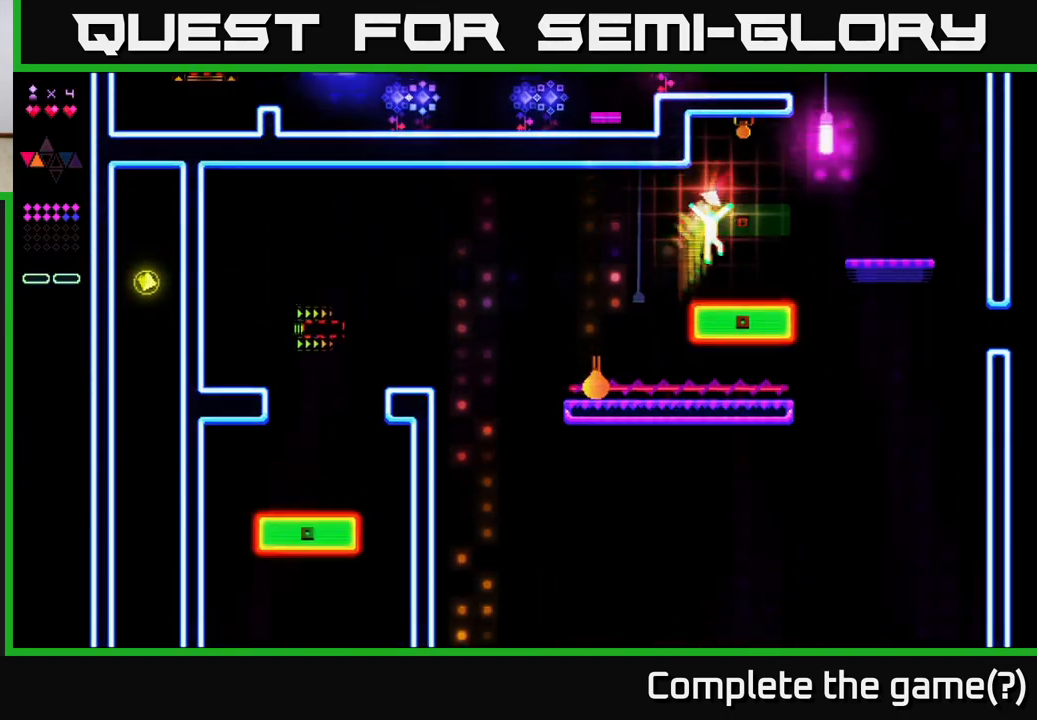
{"buttons": ["R2", "DPAD_RIGHT"], "right_stick": "center", "events": [[83, "R2", "up"], [167, "A", "up"], [200, "R2", "down"]]}
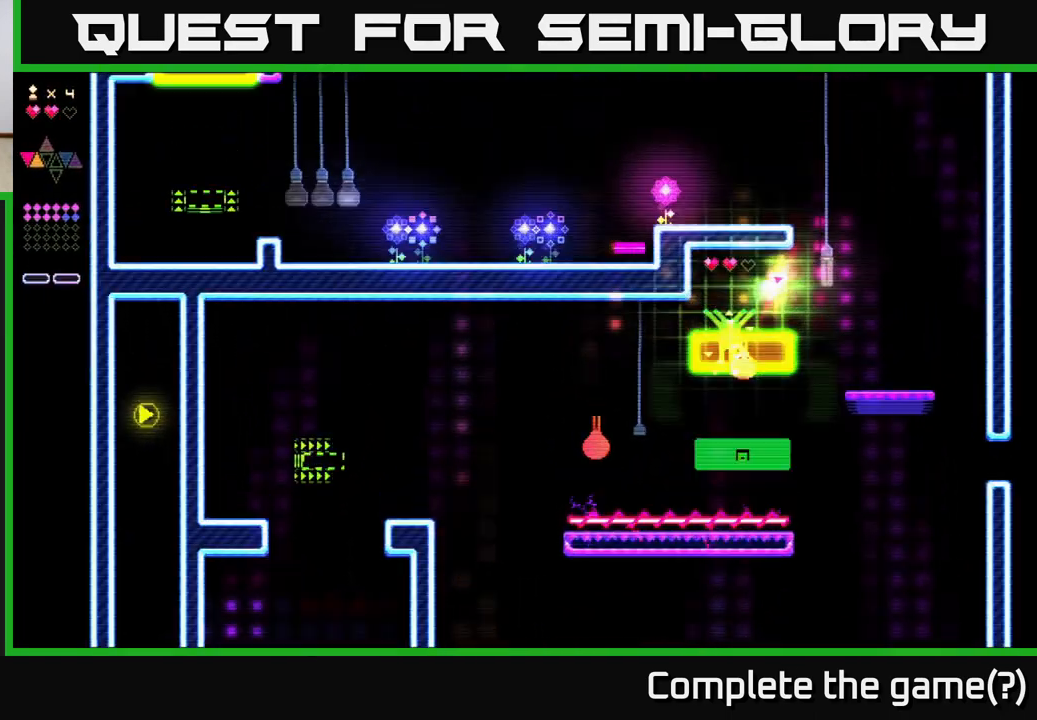
{"buttons": ["R2", "DPAD_RIGHT"], "right_stick": "center", "events": []}
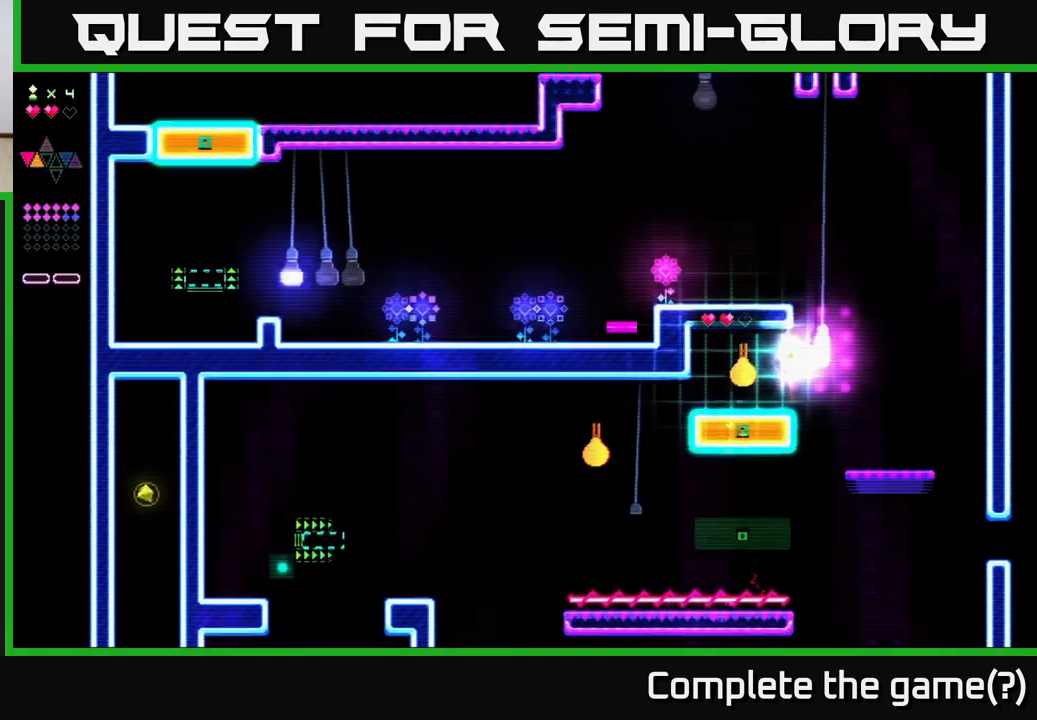
{"buttons": [], "right_stick": "center", "events": [[217, "R2", "up"], [250, "DPAD_RIGHT", "up"]]}
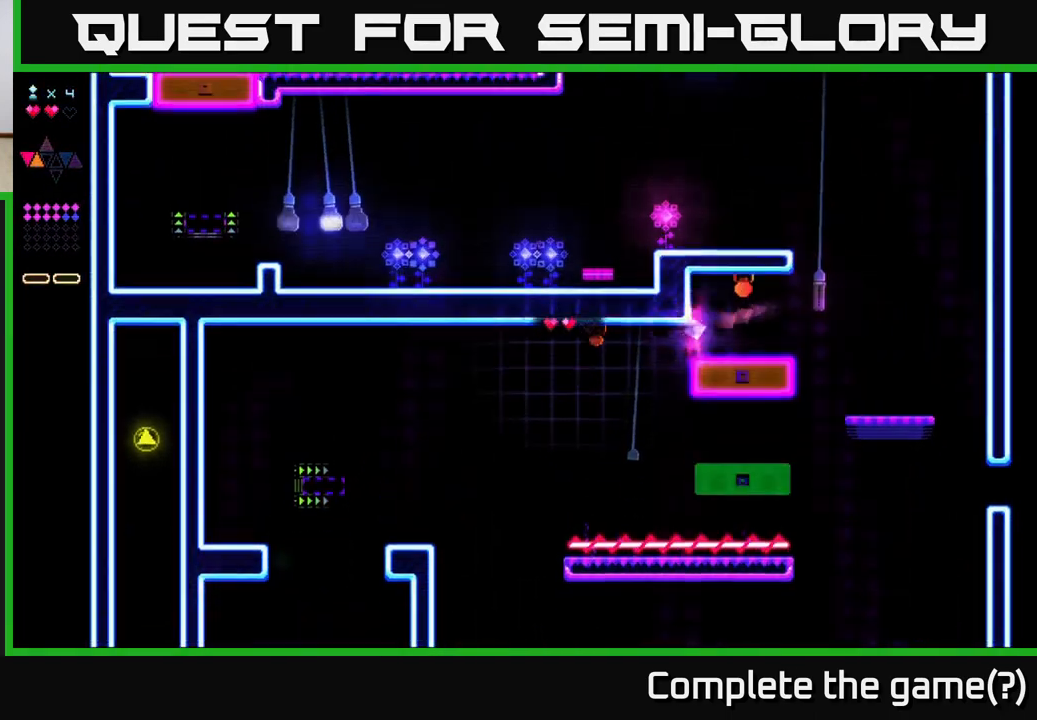
{"buttons": [], "right_stick": "center", "events": []}
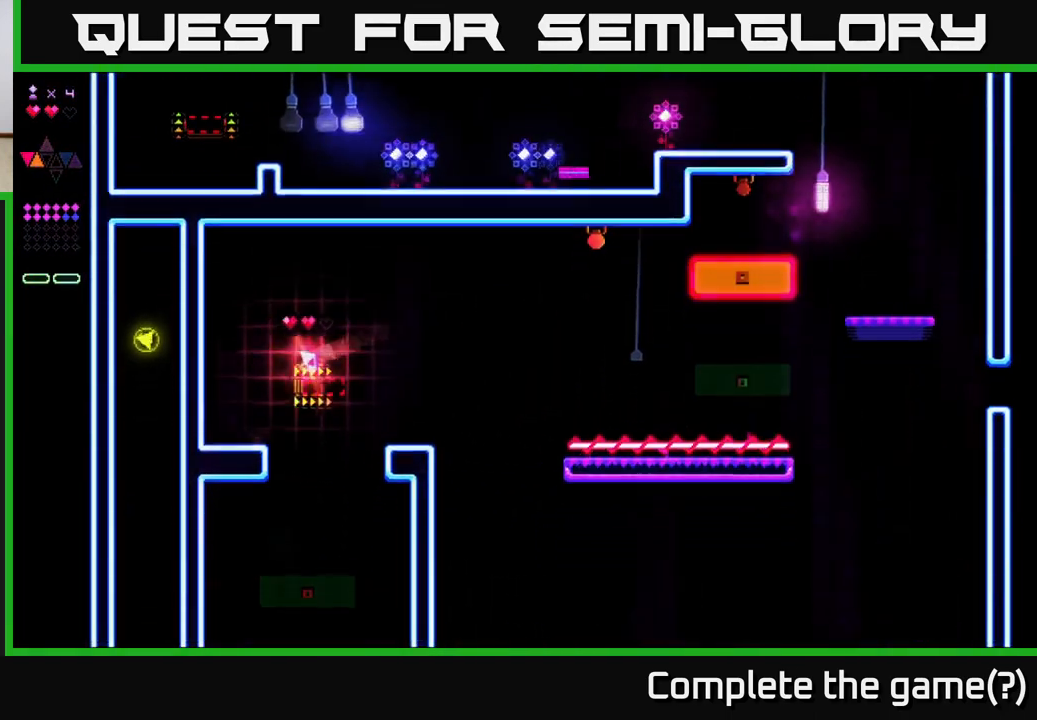
{"buttons": [], "right_stick": "center", "events": []}
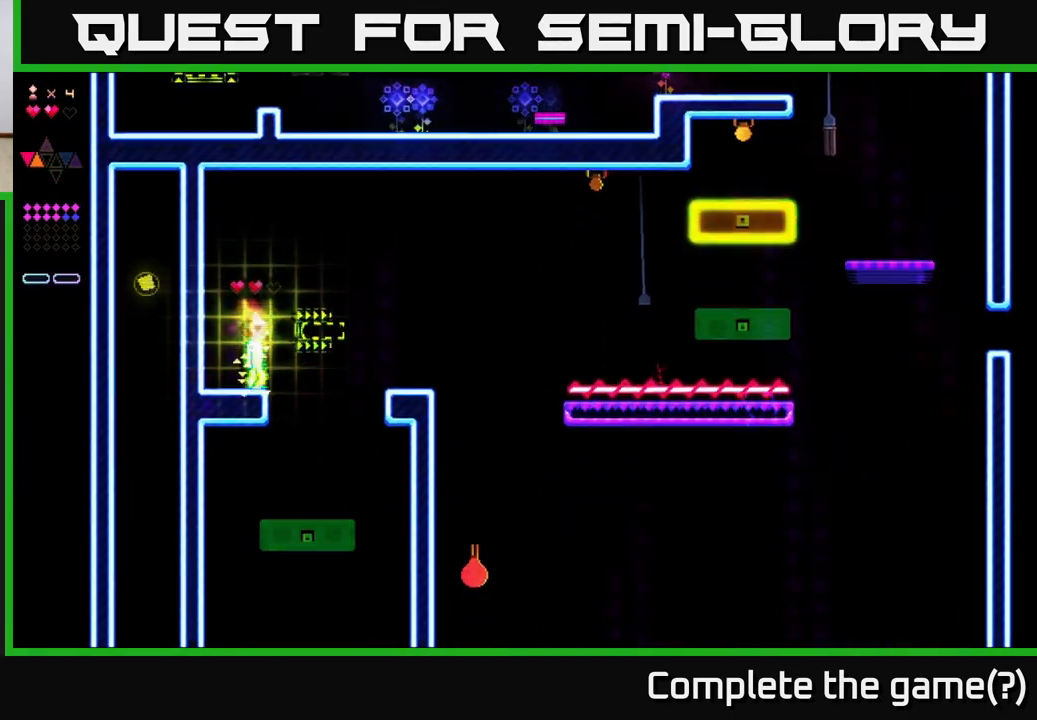
{"buttons": [], "right_stick": "center", "events": []}
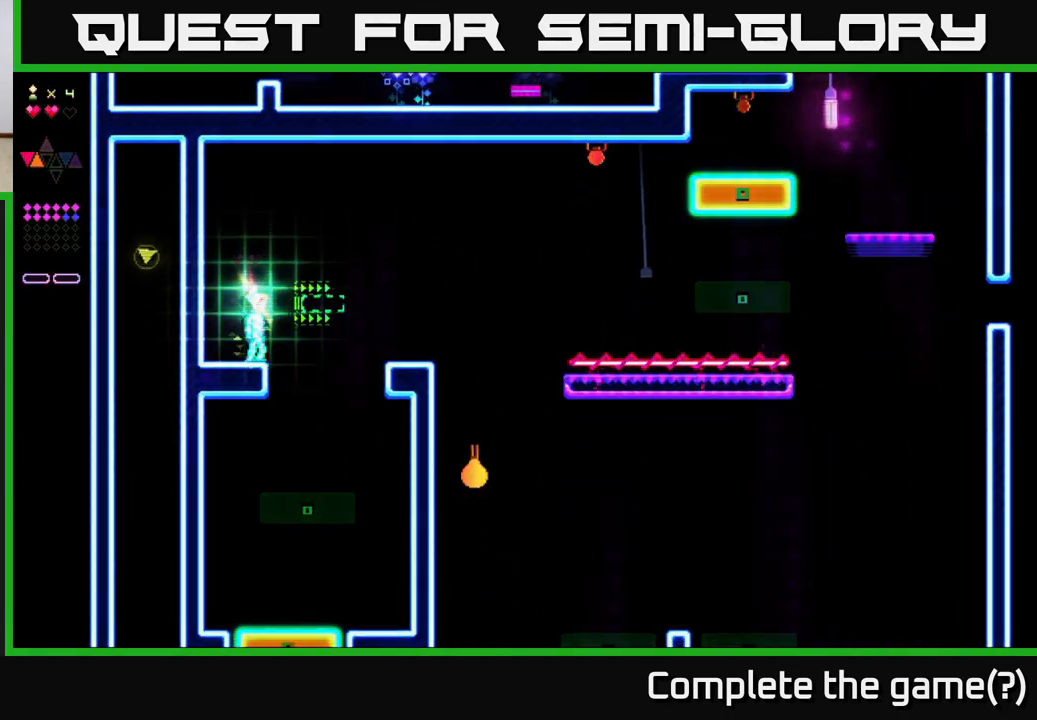
{"buttons": ["R2"], "right_stick": "center", "events": [[100, "A", "down"], [100, "DPAD_RIGHT", "down"], [233, "A", "up"], [267, "R2", "down"], [350, "DPAD_RIGHT", "up"]]}
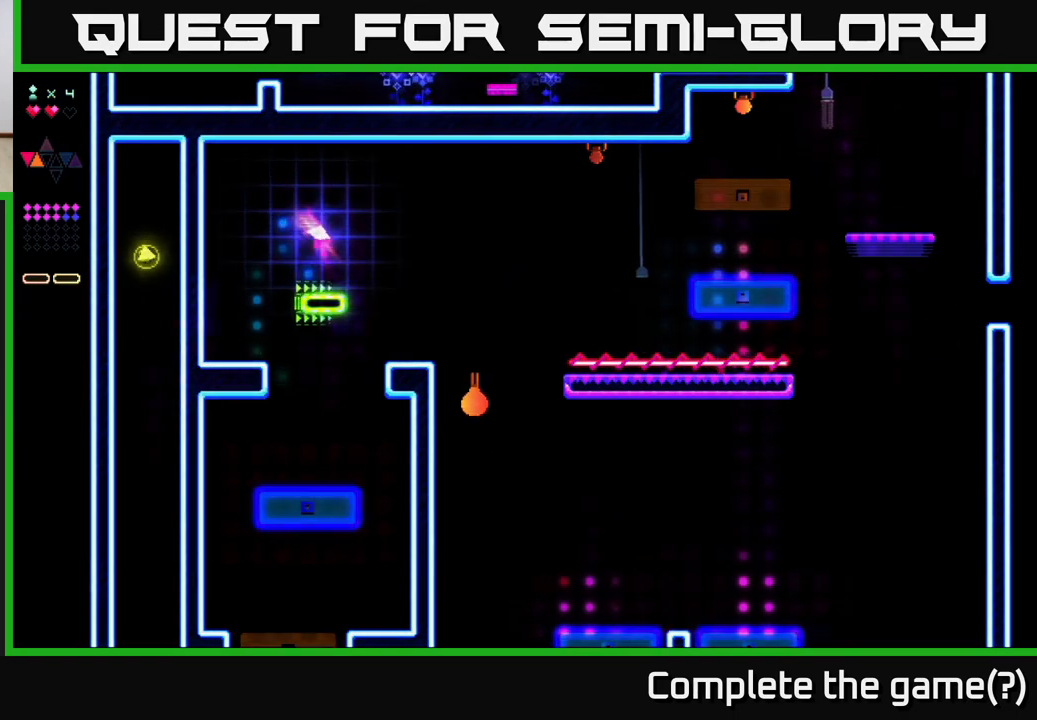
{"buttons": ["R2"], "right_stick": "center", "events": []}
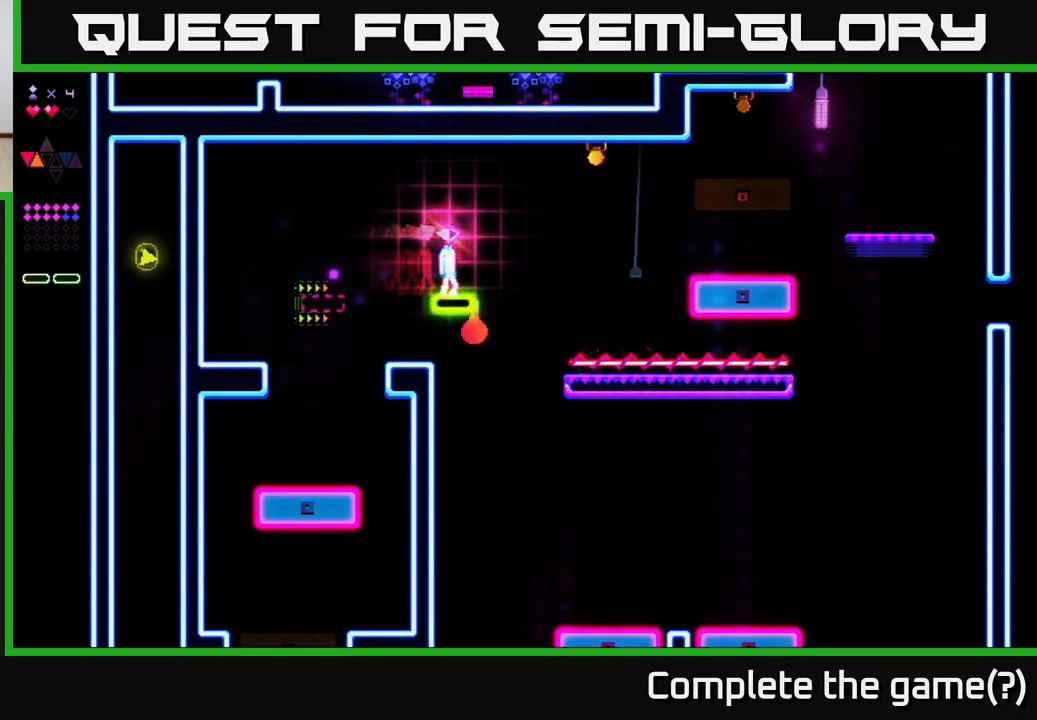
{"buttons": ["R2"], "right_stick": "center", "events": []}
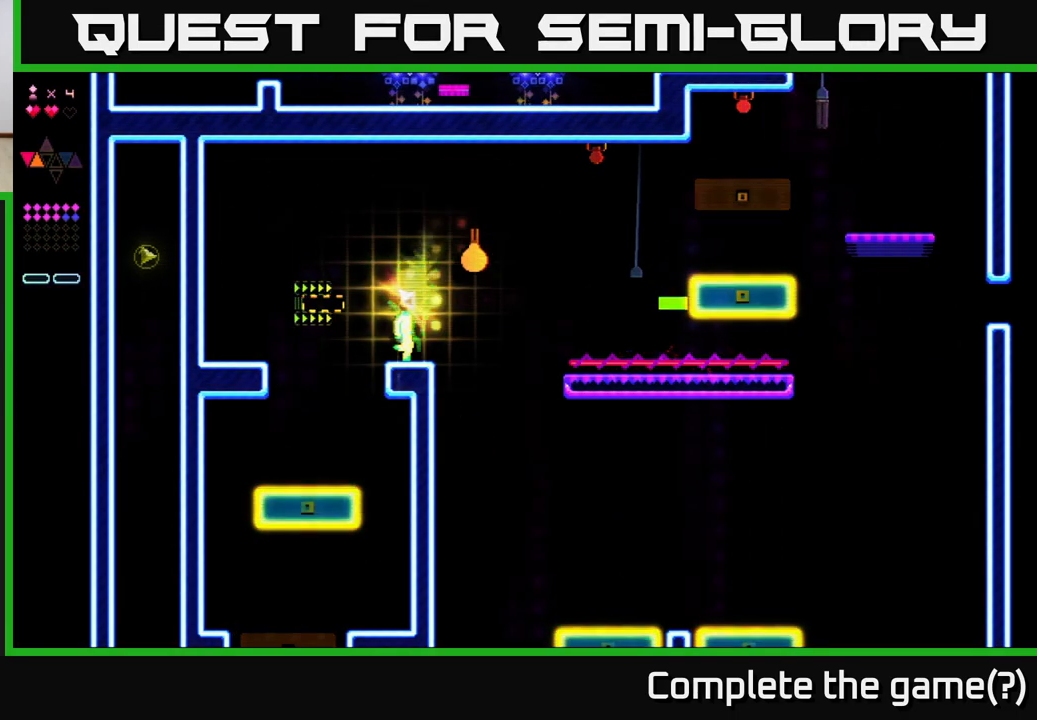
{"buttons": [], "right_stick": "center", "events": [[250, "R2", "up"]]}
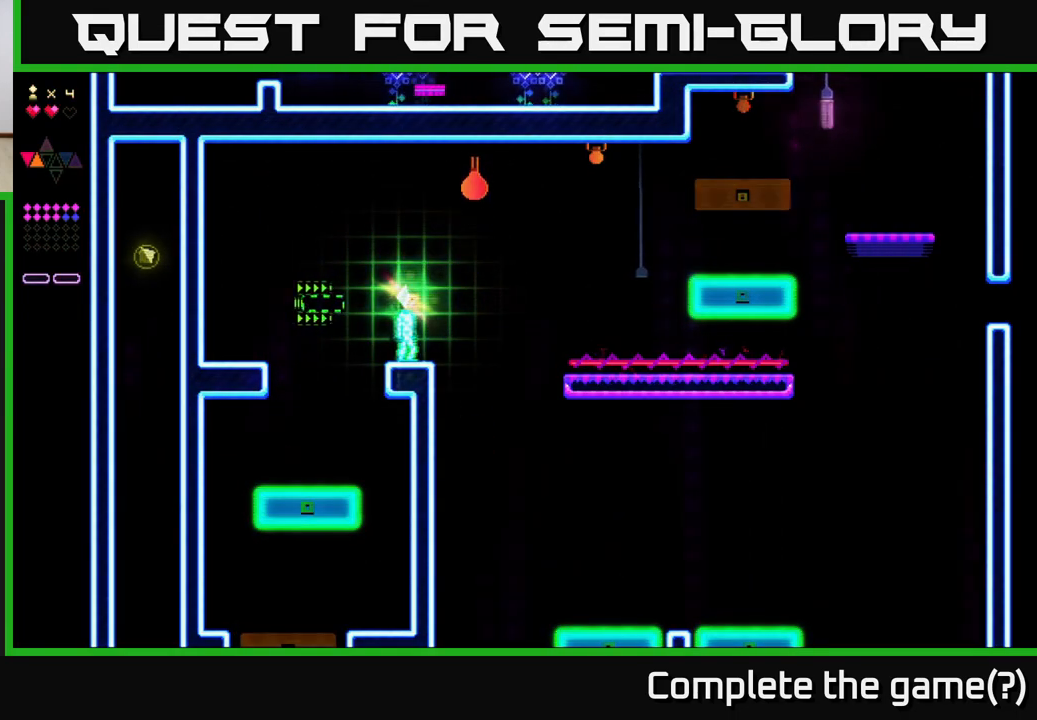
{"buttons": ["A", "DPAD_LEFT"], "right_stick": "center", "events": [[150, "DPAD_LEFT", "down"], [367, "A", "down"]]}
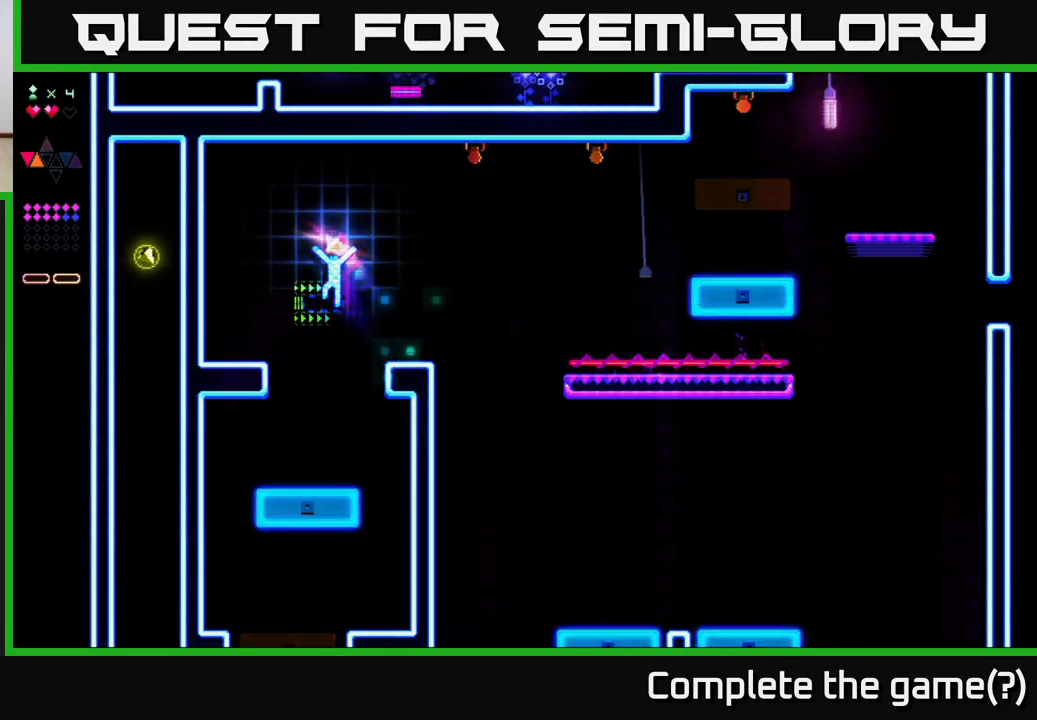
{"buttons": ["R2"], "right_stick": "center", "events": [[17, "A", "up"], [83, "DPAD_LEFT", "up"], [133, "DPAD_RIGHT", "down"], [167, "R2", "down"], [200, "DPAD_RIGHT", "up"]]}
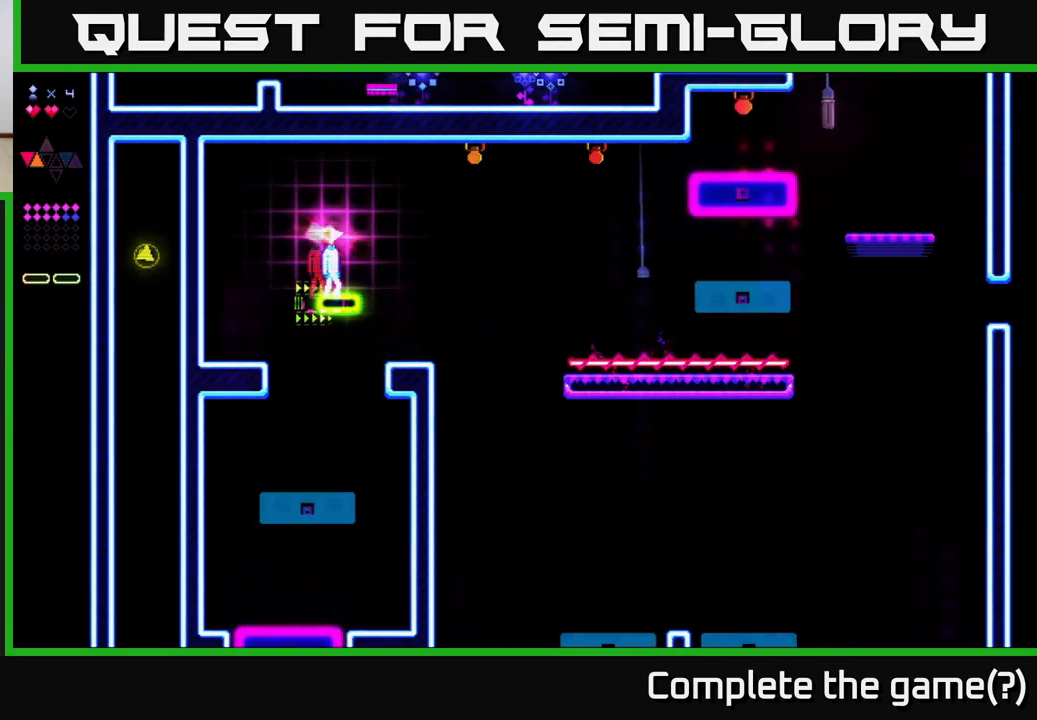
{"buttons": ["R2"], "right_stick": "center", "events": []}
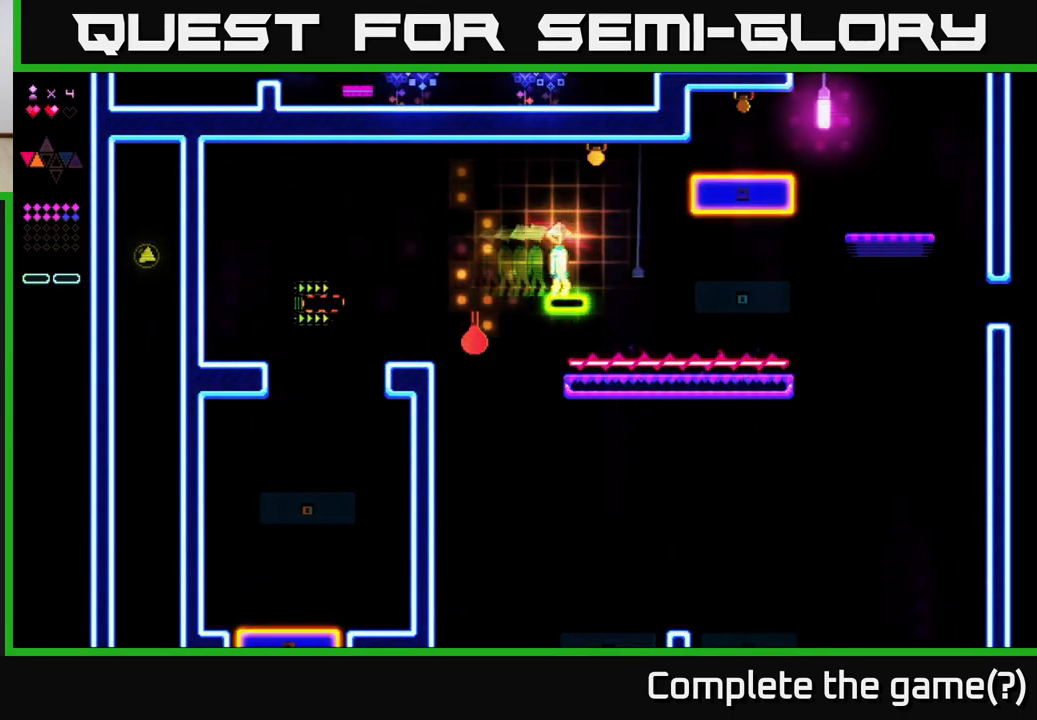
{"buttons": ["R2"], "right_stick": "center", "events": []}
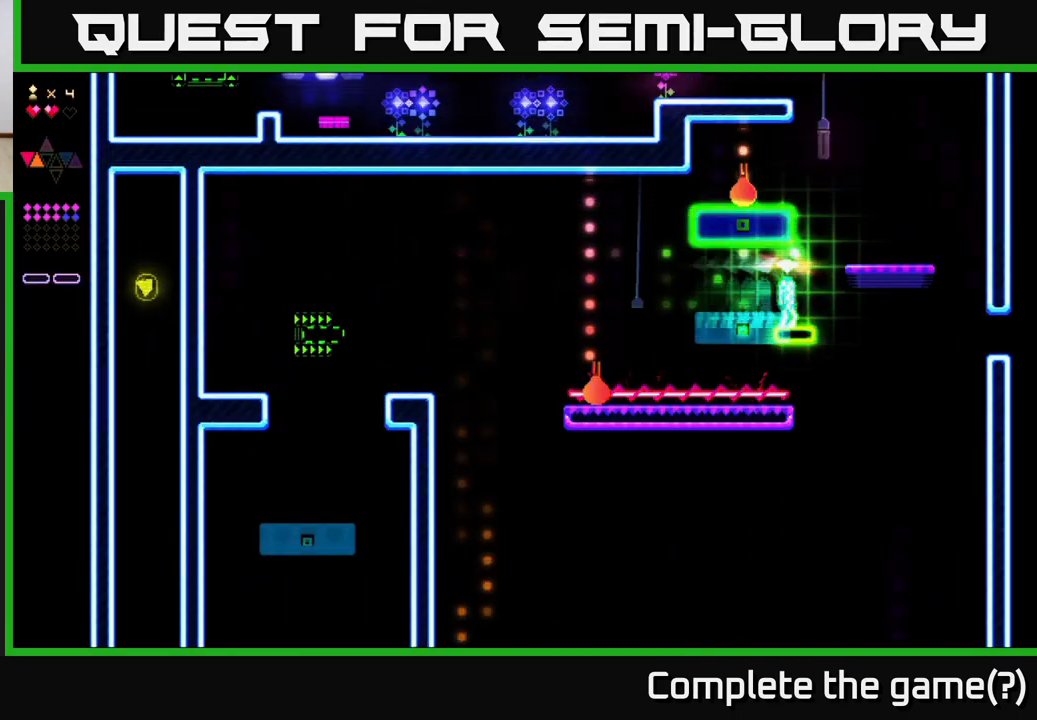
{"buttons": ["A", "DPAD_RIGHT"], "right_stick": "center", "events": [[133, "A", "down"], [167, "DPAD_RIGHT", "down"], [283, "R2", "up"]]}
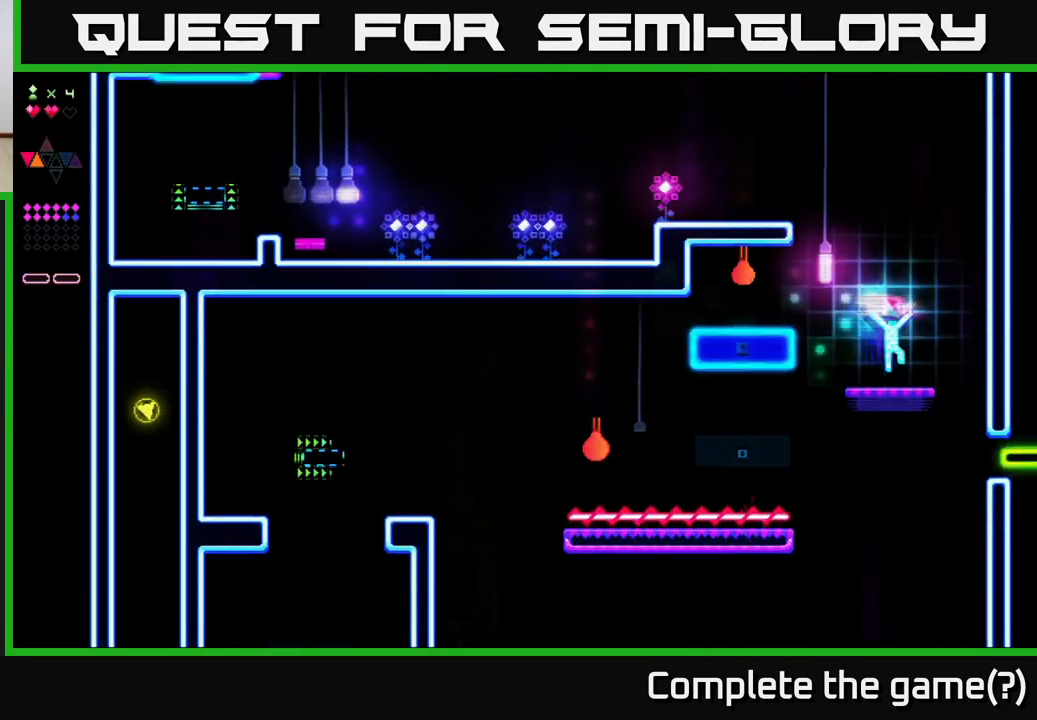
{"buttons": [], "right_stick": "center", "events": [[17, "A", "up"], [33, "DPAD_RIGHT", "up"]]}
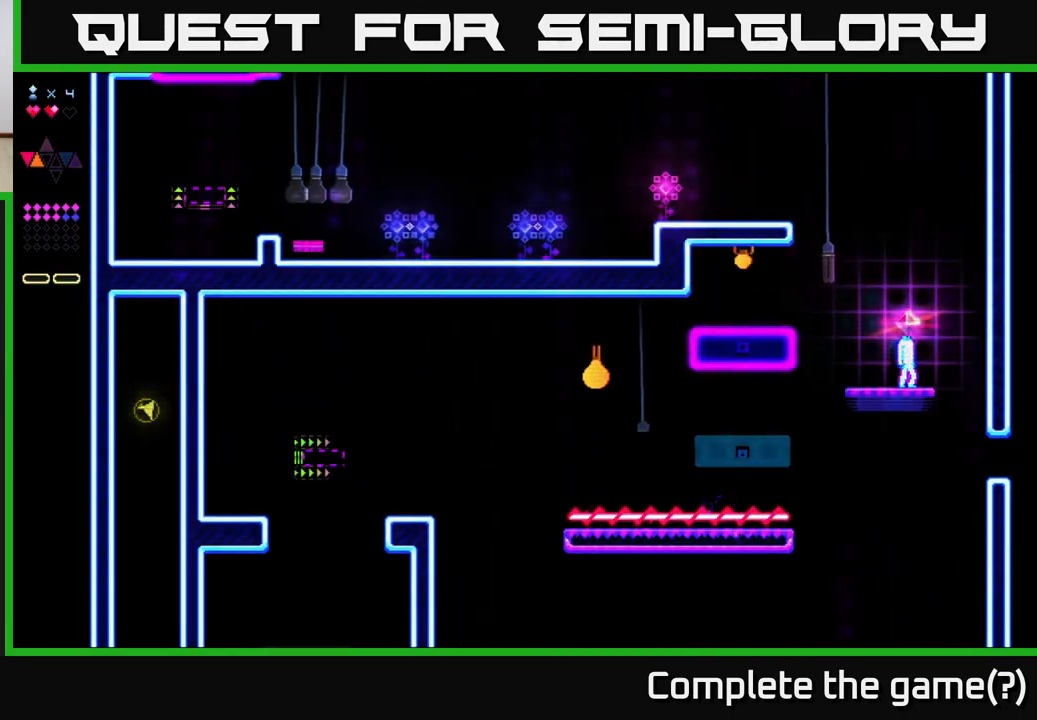
{"buttons": [], "right_stick": "center", "events": []}
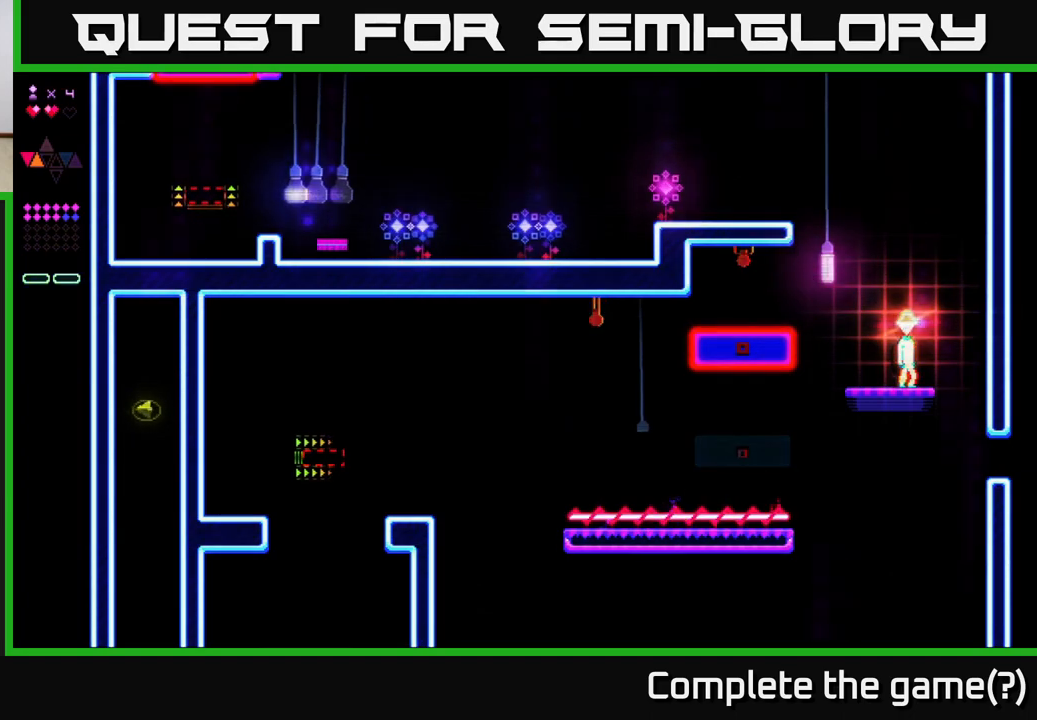
{"buttons": [], "right_stick": "center", "events": []}
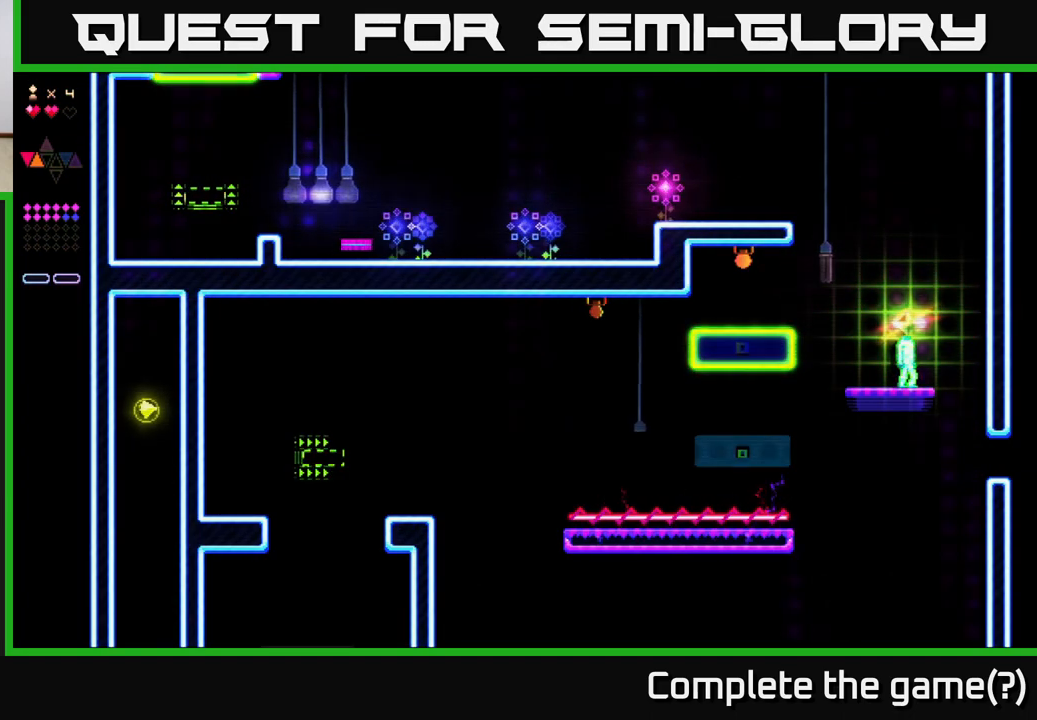
{"buttons": [], "right_stick": "center", "events": []}
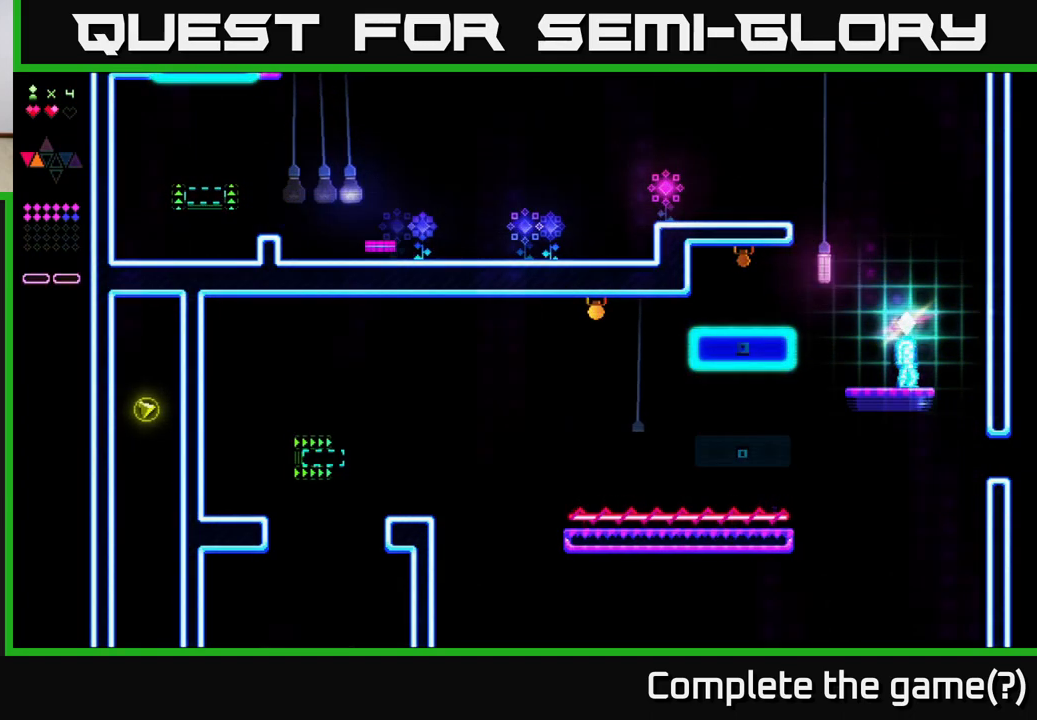
{"buttons": [], "right_stick": "center", "events": []}
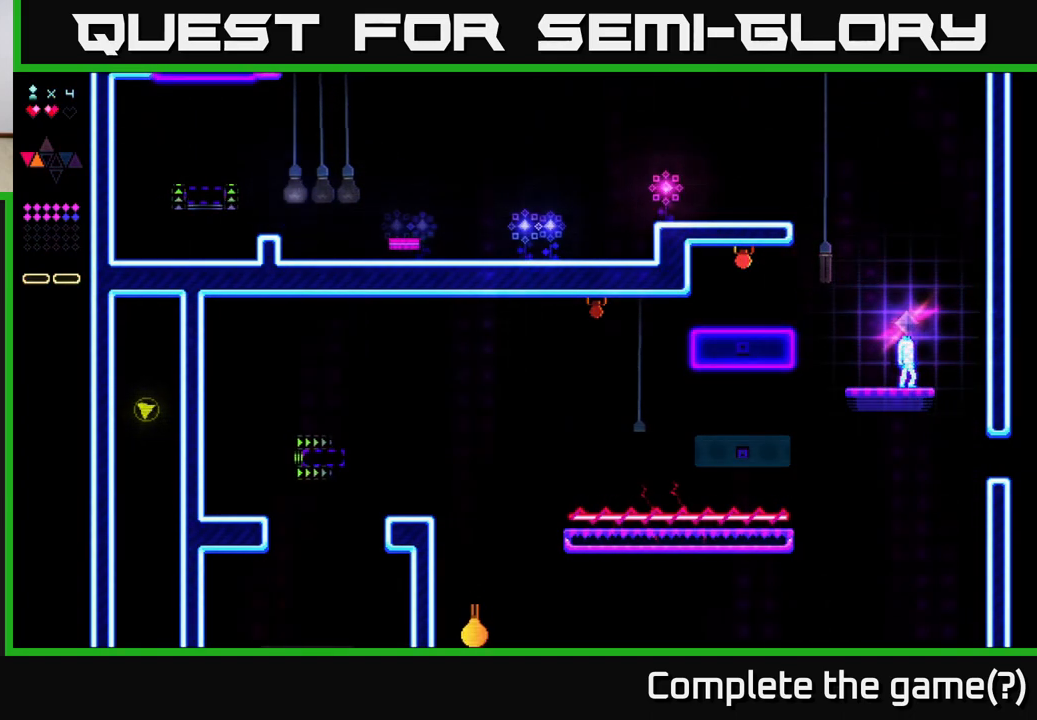
{"buttons": [], "right_stick": "center", "events": []}
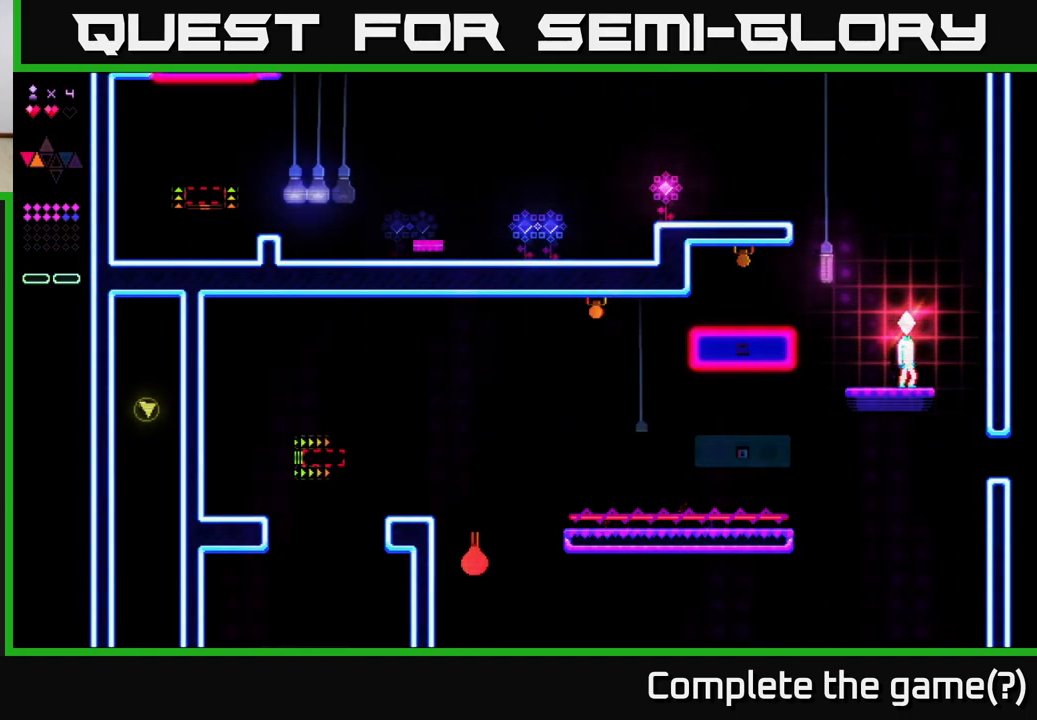
{"buttons": [], "right_stick": "center", "events": []}
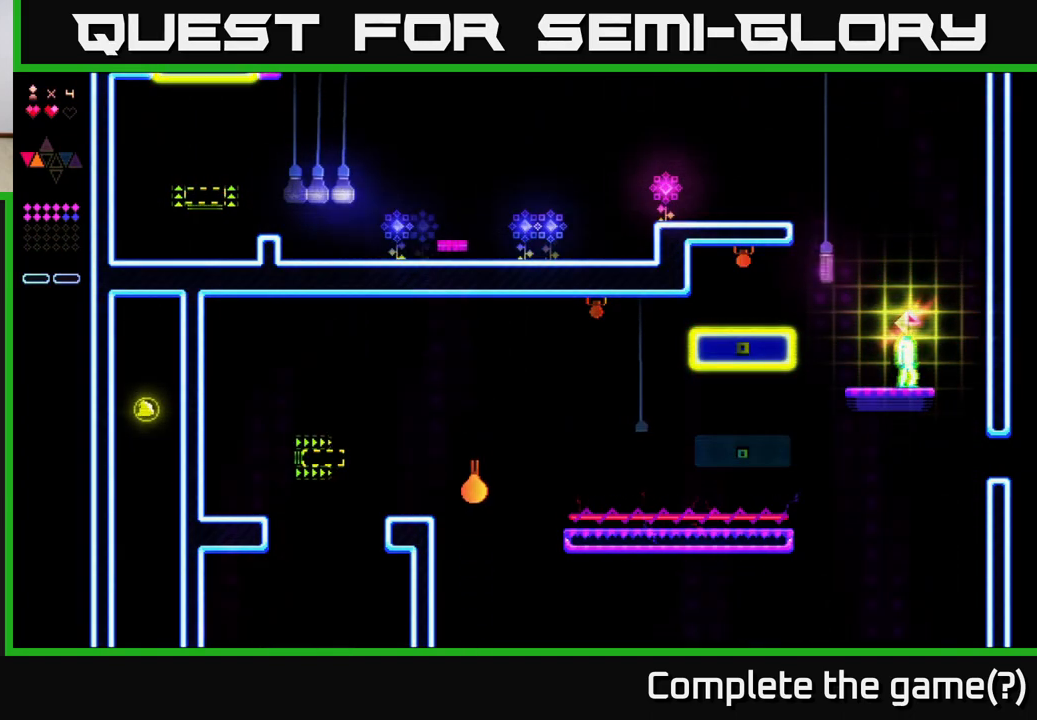
{"buttons": [], "right_stick": "center", "events": []}